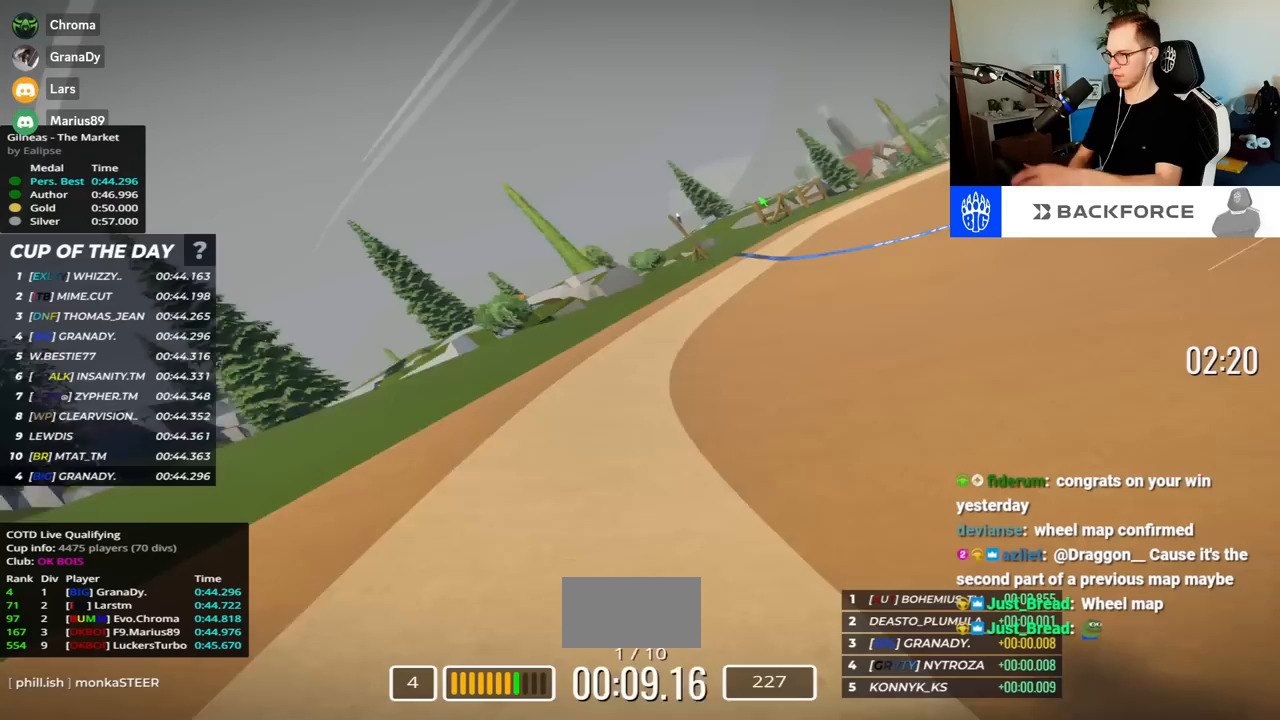
Gameplay with keyboard; each line is a JSON object with the keys held at the frame after it. "events" lists presses ("down") and releases ("up") of "down", "left", "right" and "up" between this image and that frame as [ms after this image, input, new state], when the widget could be followed in between. No other keys are recorded. Mouse input is not recorded.
{"keys": ["right", "up"], "events": []}
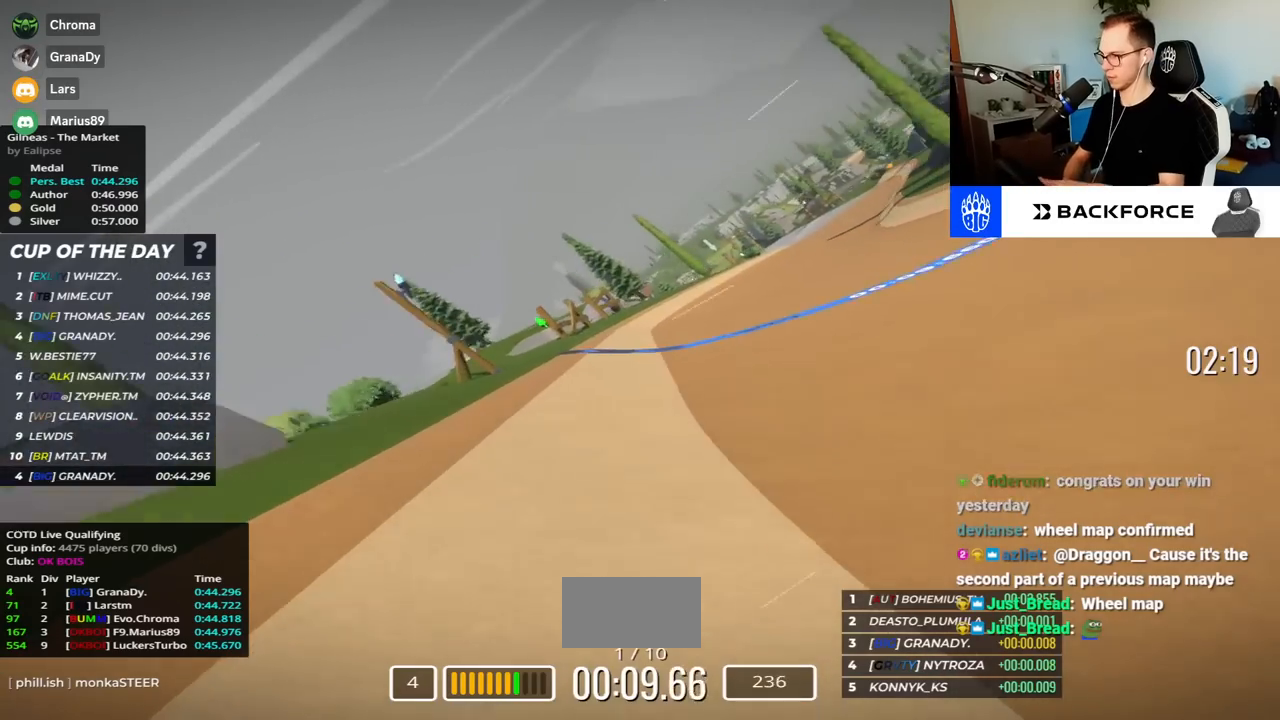
{"keys": ["right", "up"], "events": []}
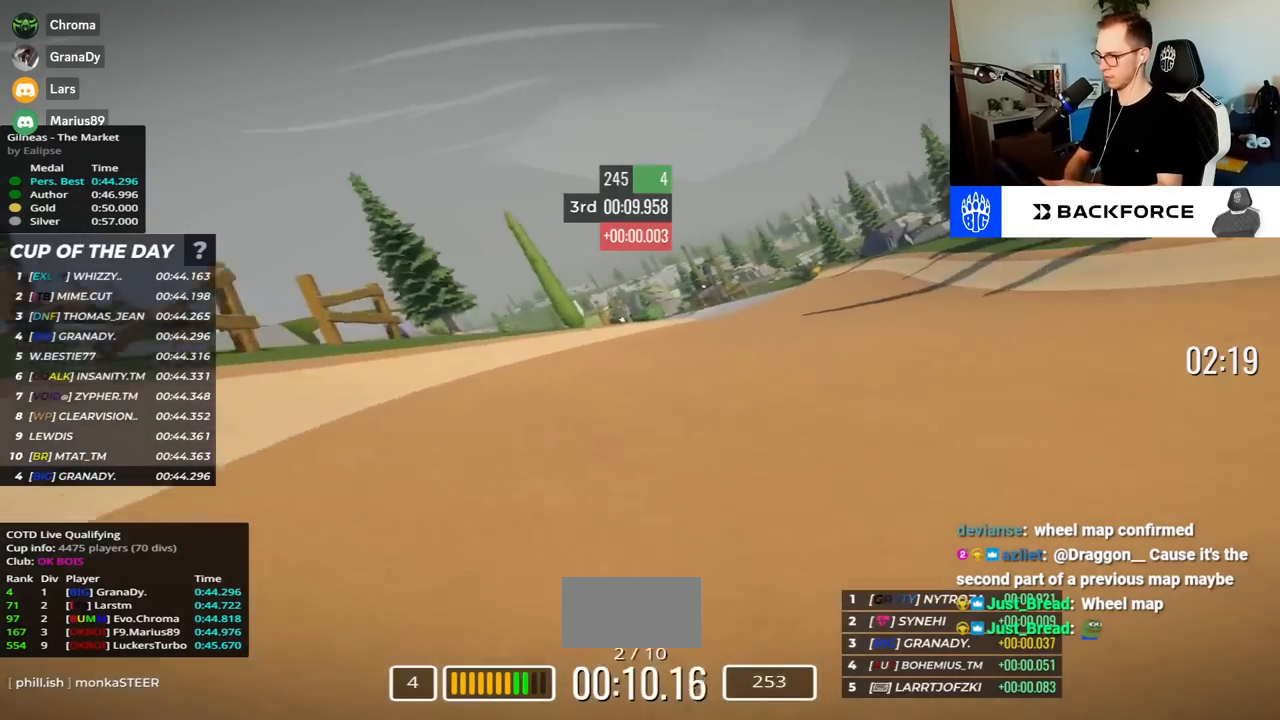
{"keys": ["left", "up"], "events": [[450, "right", "up"], [500, "left", "down"]]}
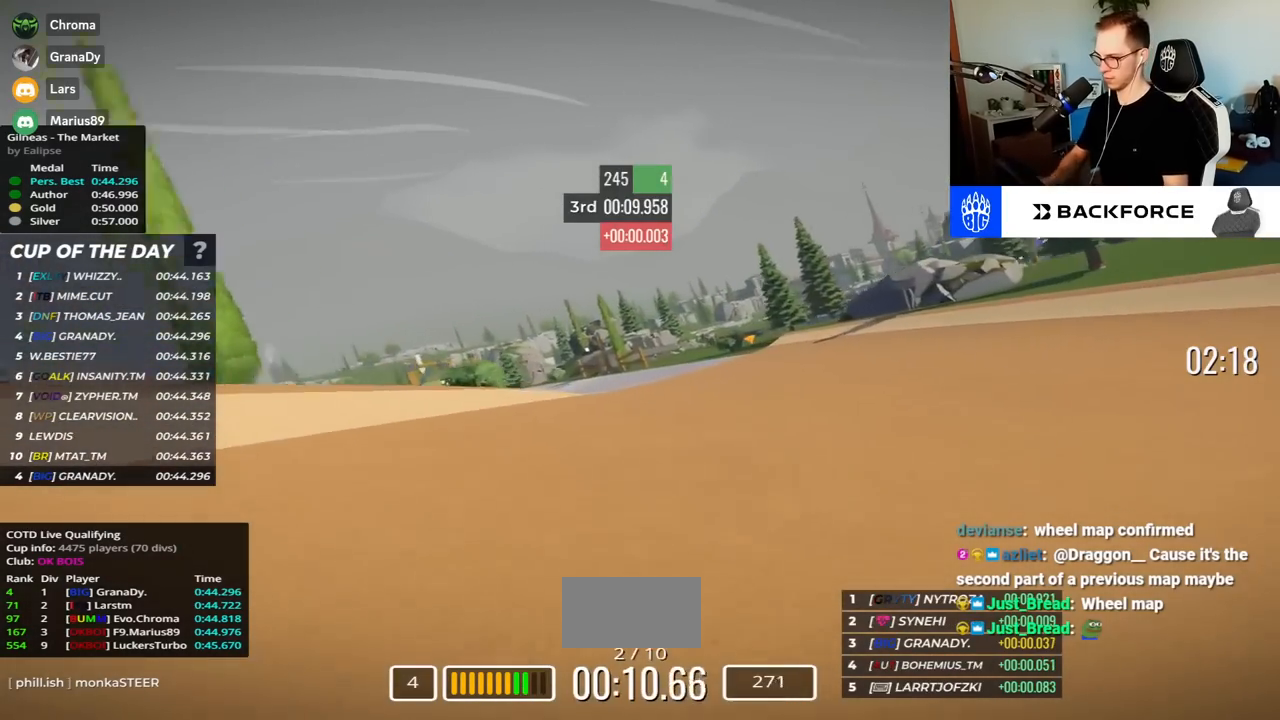
{"keys": ["left", "up"], "events": []}
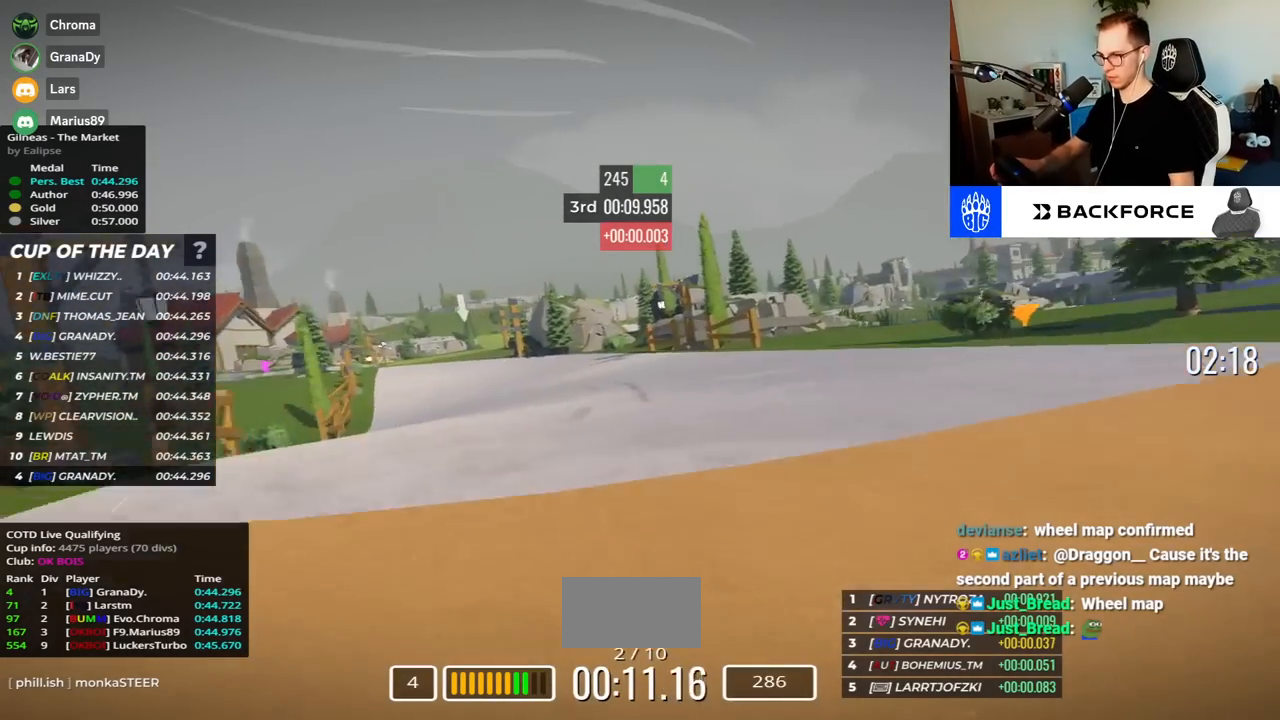
{"keys": ["left", "up"], "events": []}
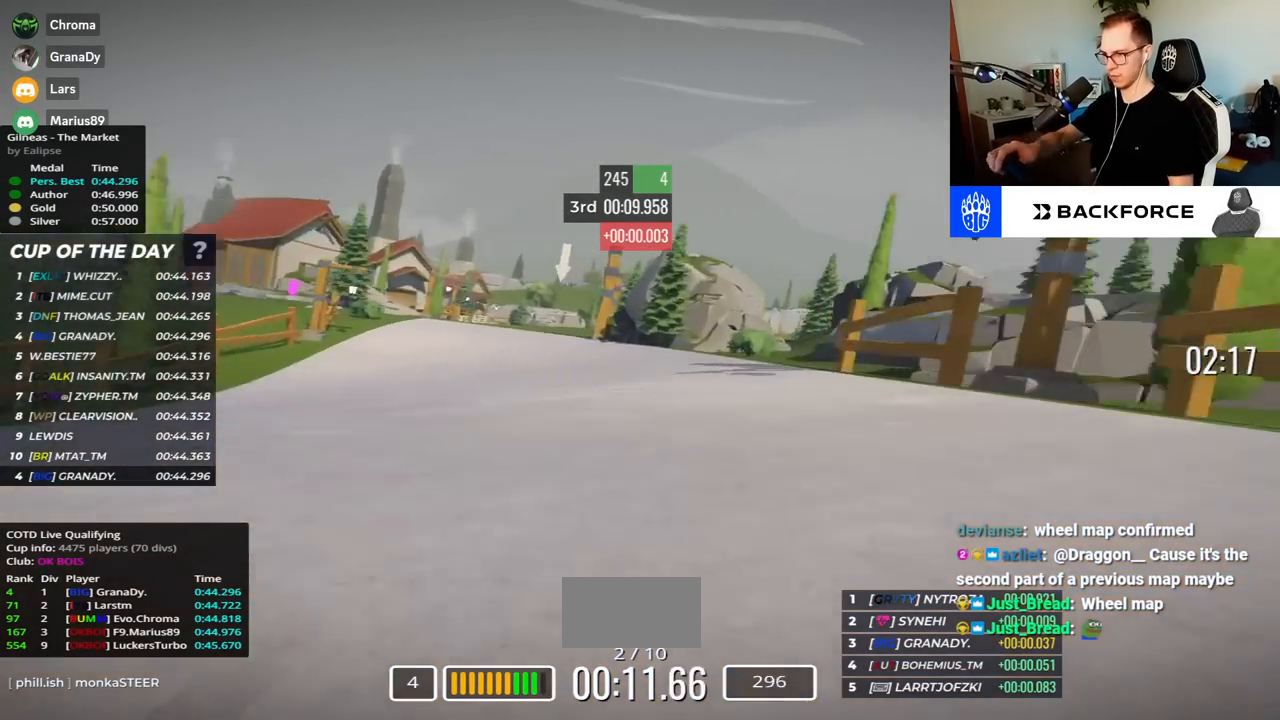
{"keys": ["right", "up"], "events": [[217, "left", "up"], [267, "right", "down"]]}
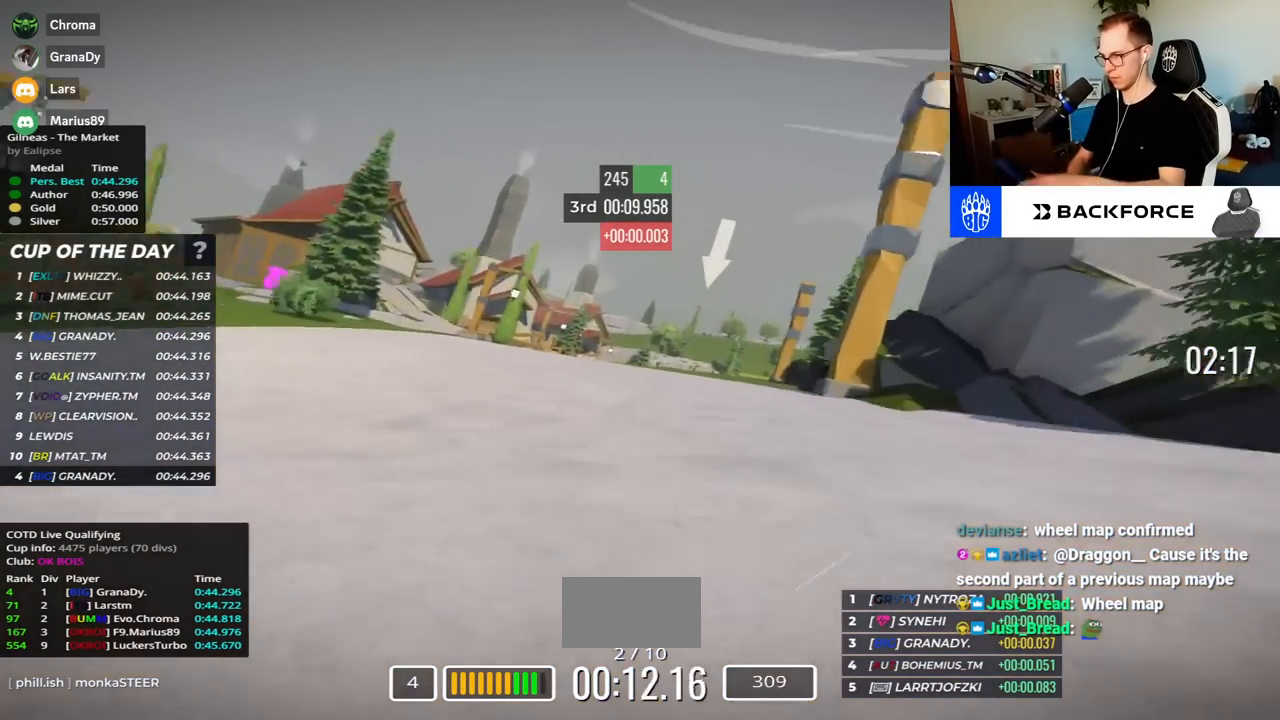
{"keys": ["right", "up"], "events": [[383, "down", "down"], [433, "down", "up"]]}
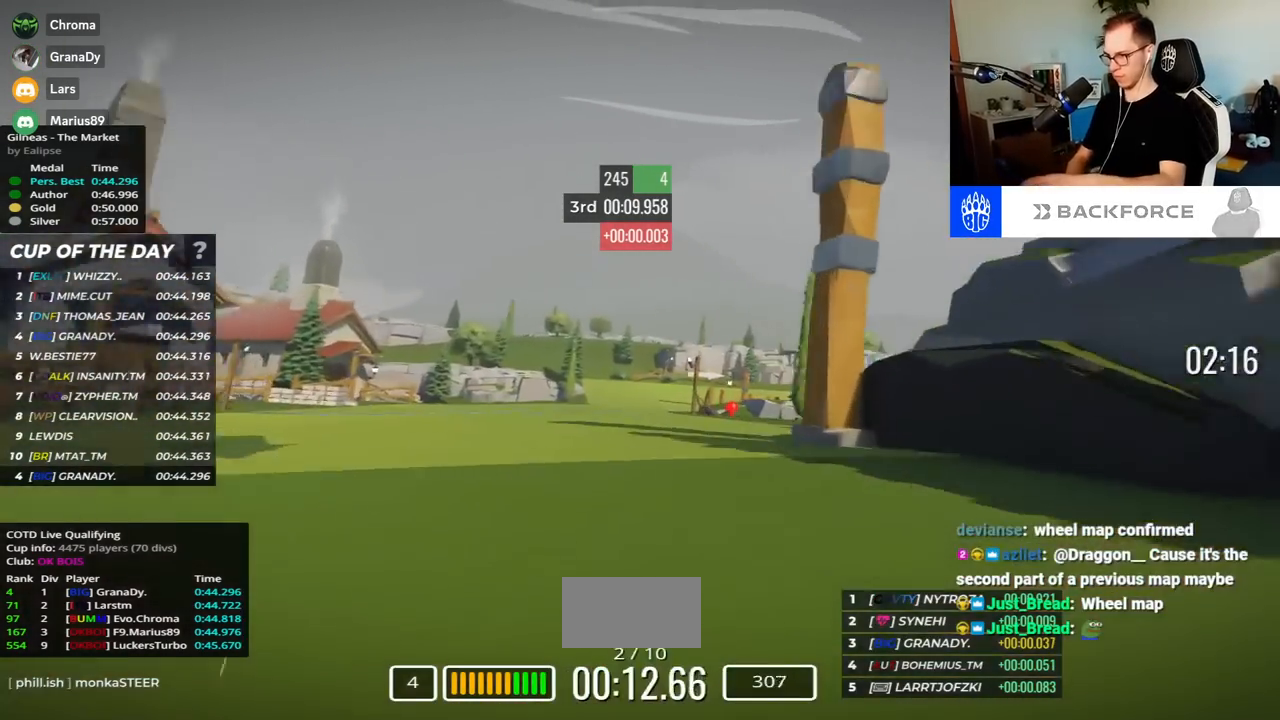
{"keys": ["right", "up"], "events": []}
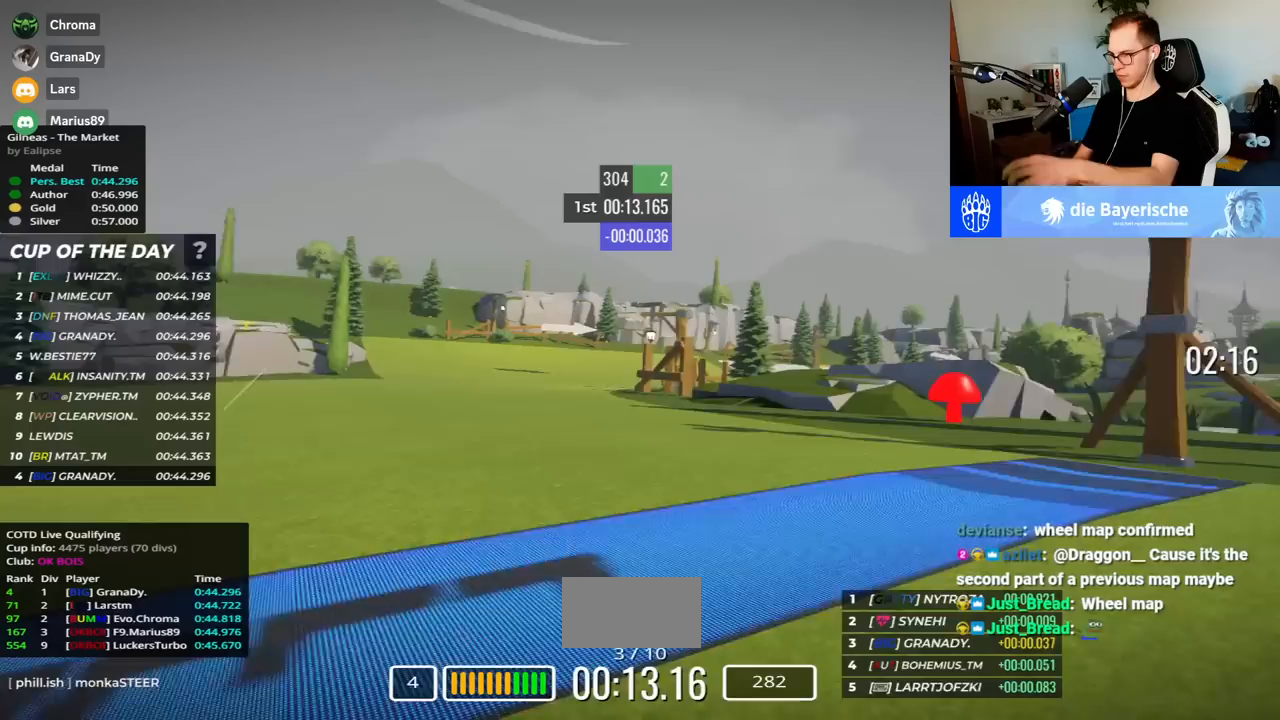
{"keys": ["right", "up"], "events": []}
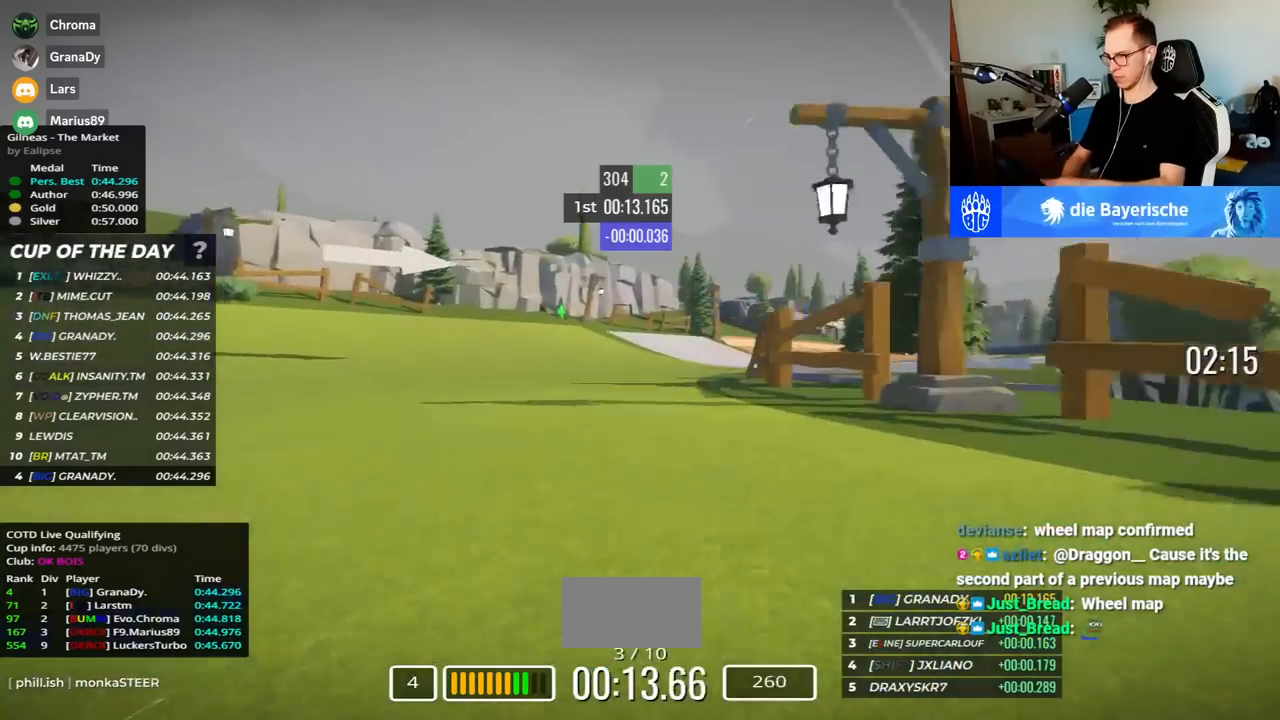
{"keys": ["right", "up"], "events": []}
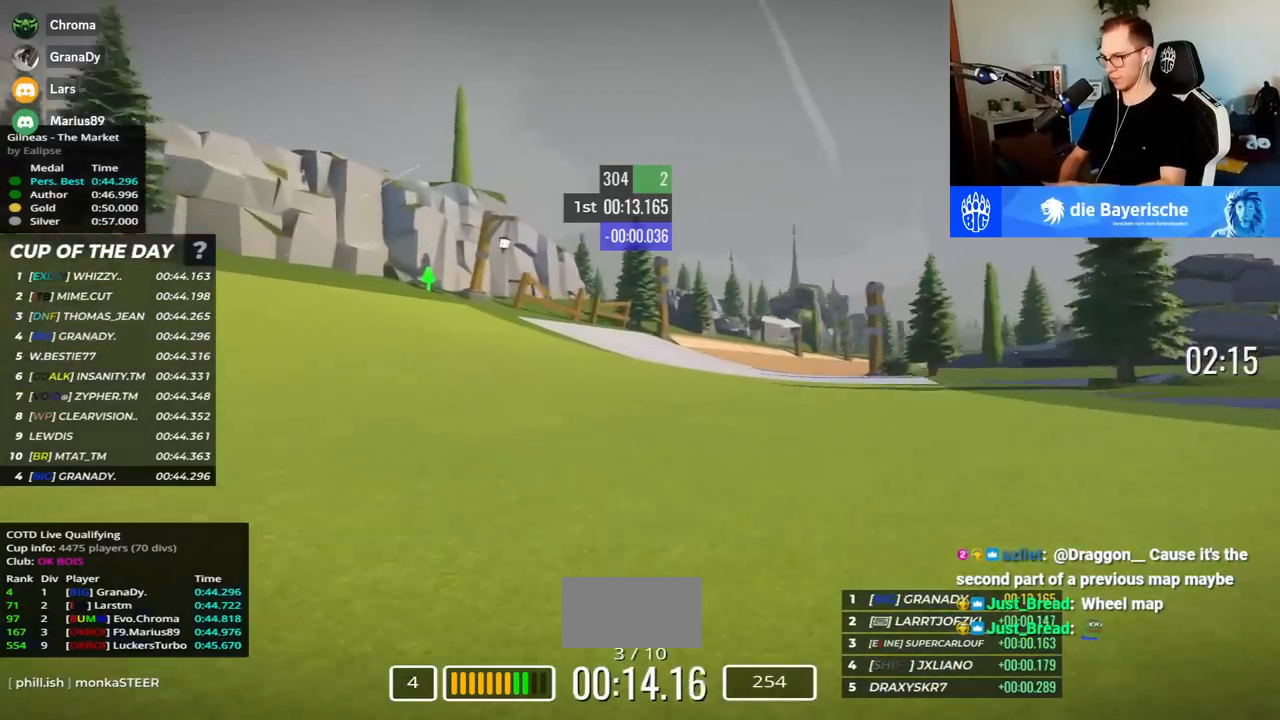
{"keys": ["right", "up"]}
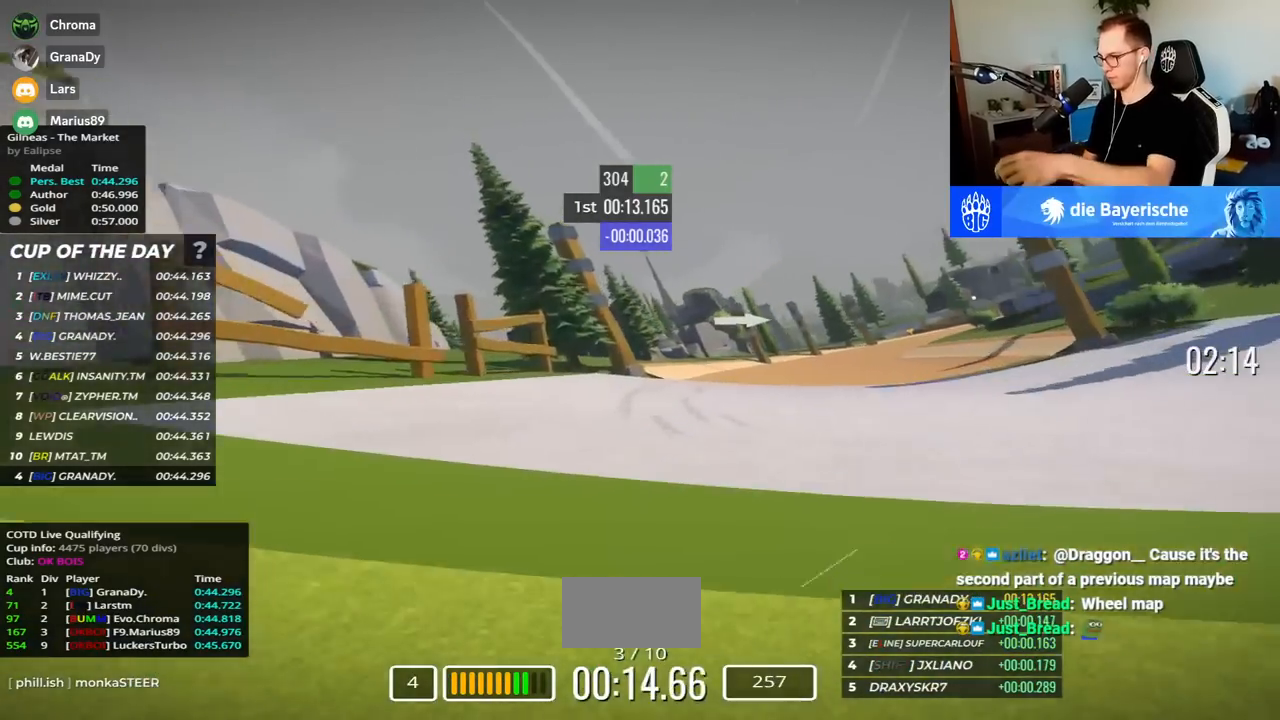
{"keys": ["right", "up"], "events": []}
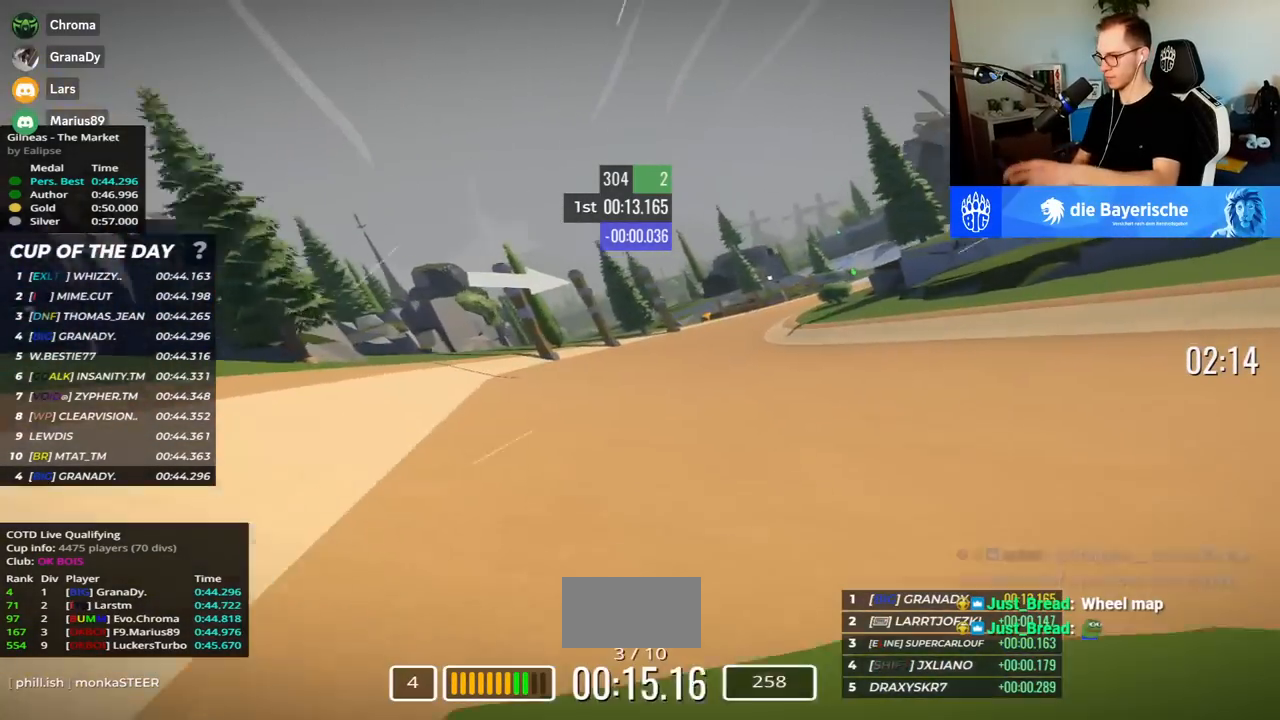
{"keys": ["right", "up"], "events": []}
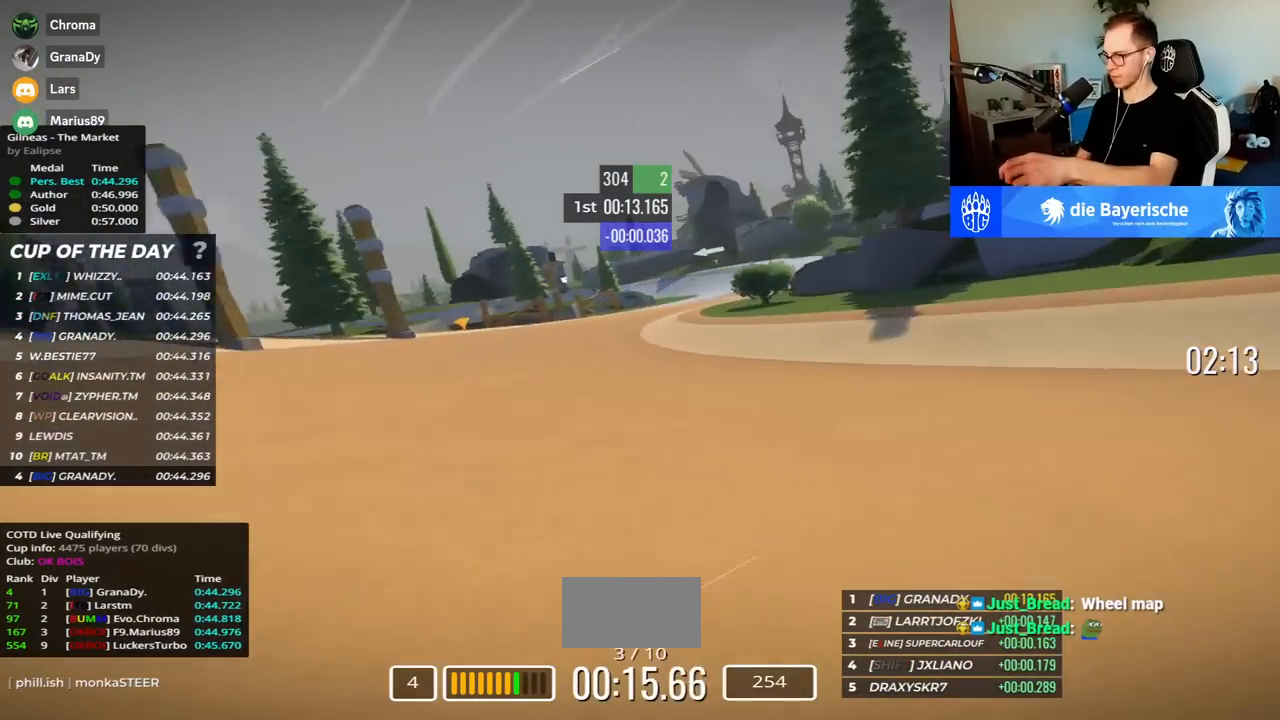
{"keys": ["right", "up"], "events": [[250, "right", "up"], [333, "right", "down"]]}
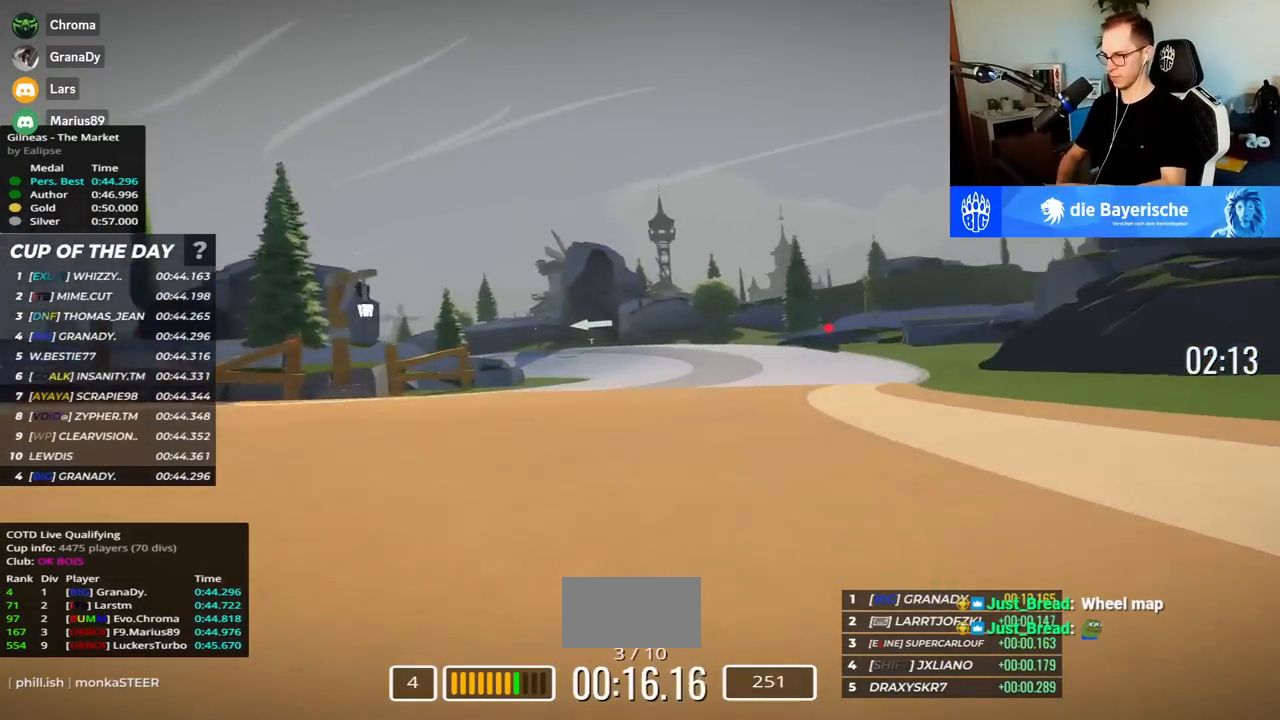
{"keys": ["left", "up"], "events": [[217, "right", "up"], [283, "left", "down"]]}
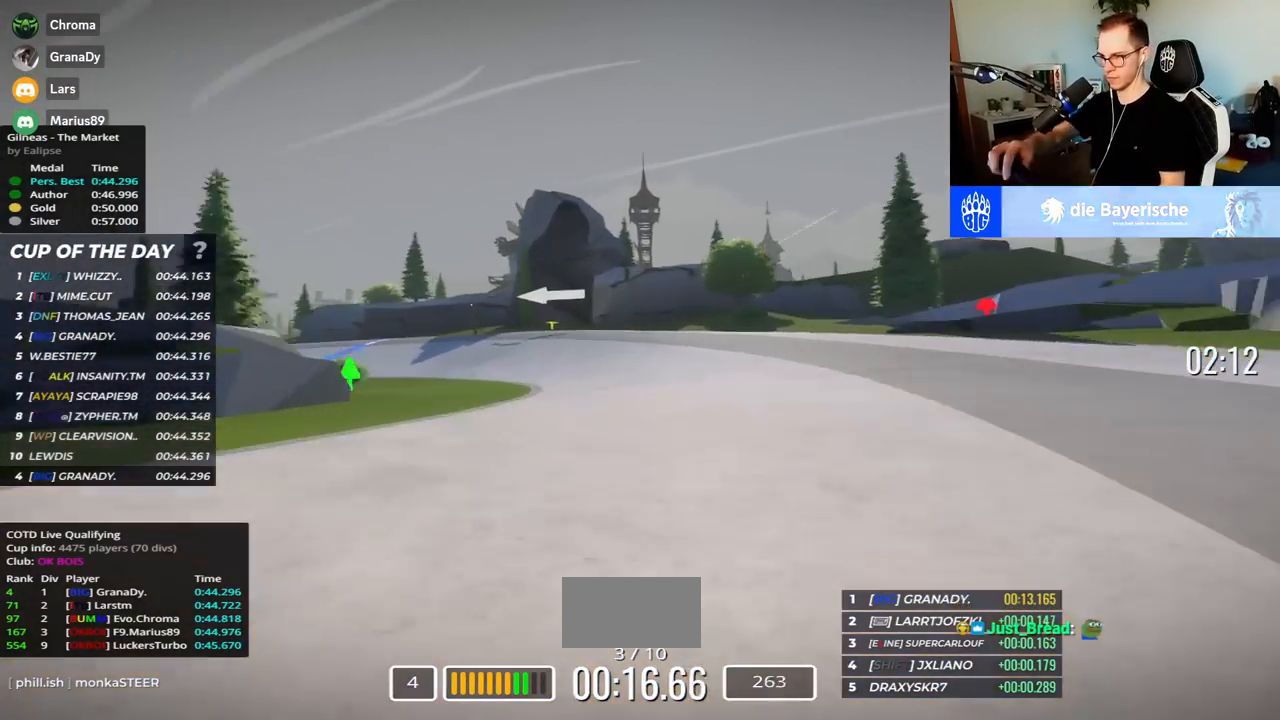
{"keys": ["left", "up"], "events": []}
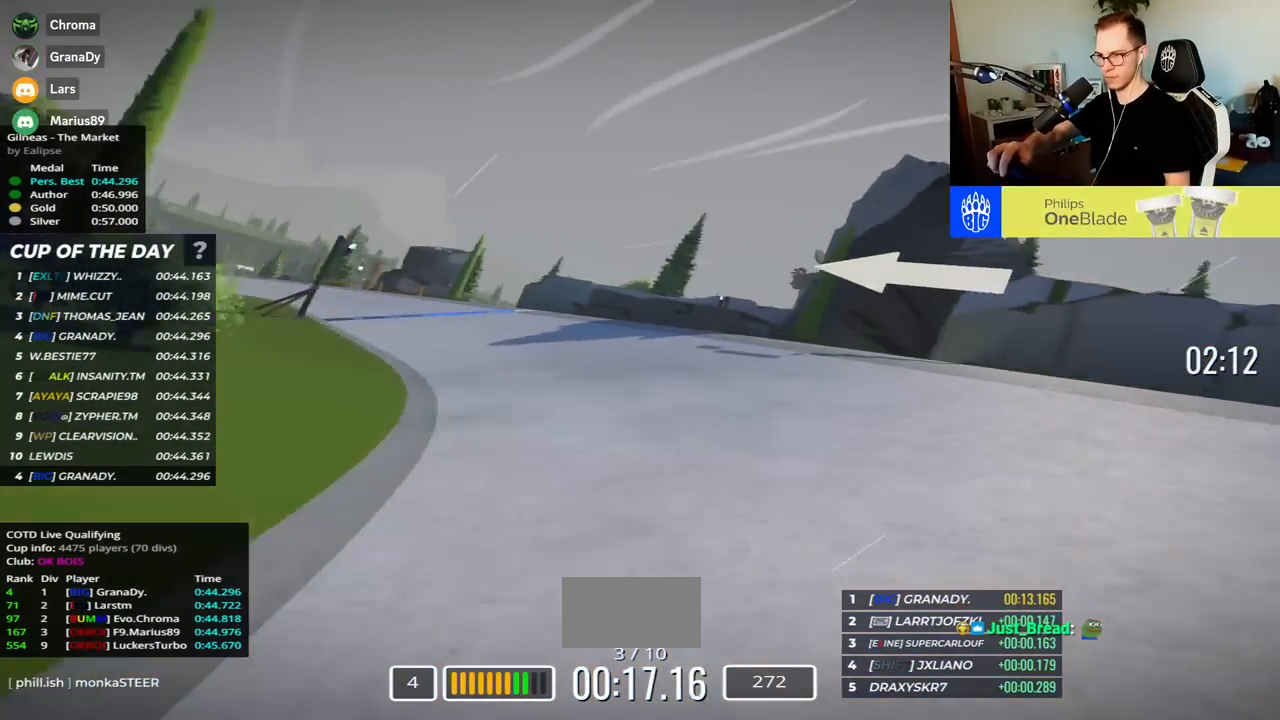
{"keys": ["left", "up"], "events": []}
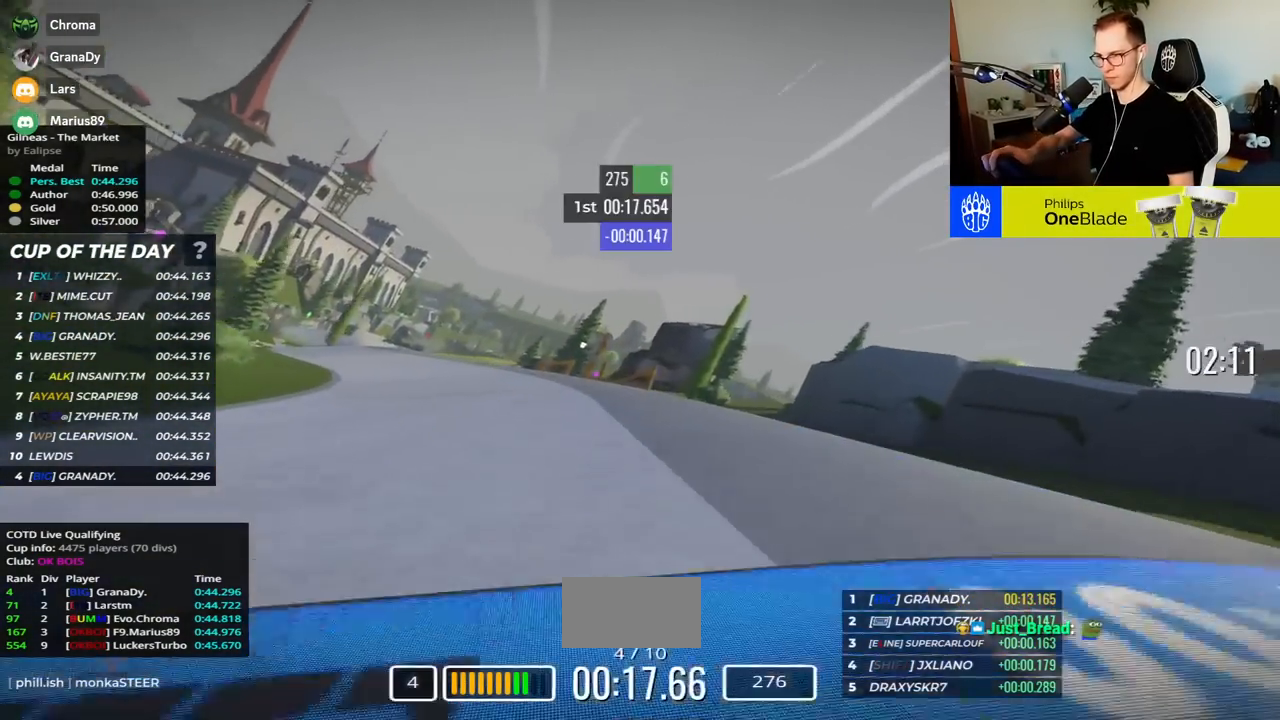
{"keys": ["left", "up"], "events": []}
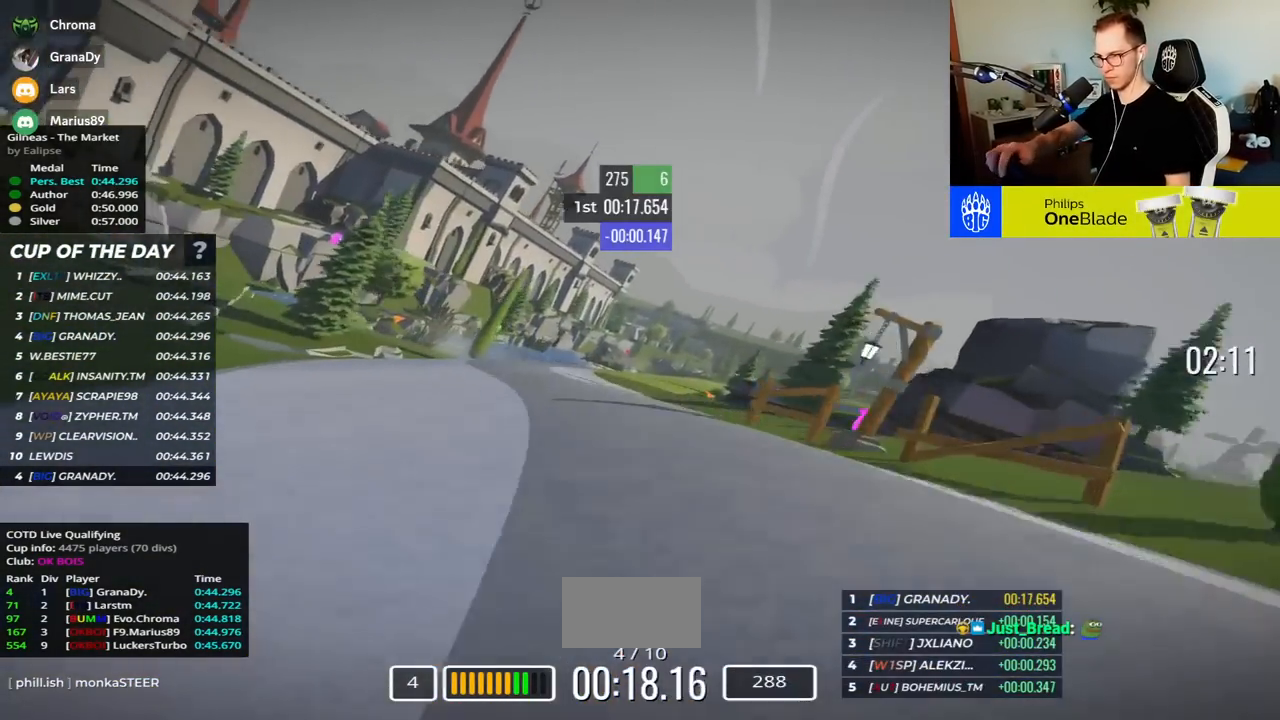
{"keys": ["right", "up"], "events": [[167, "left", "up"], [200, "right", "down"]]}
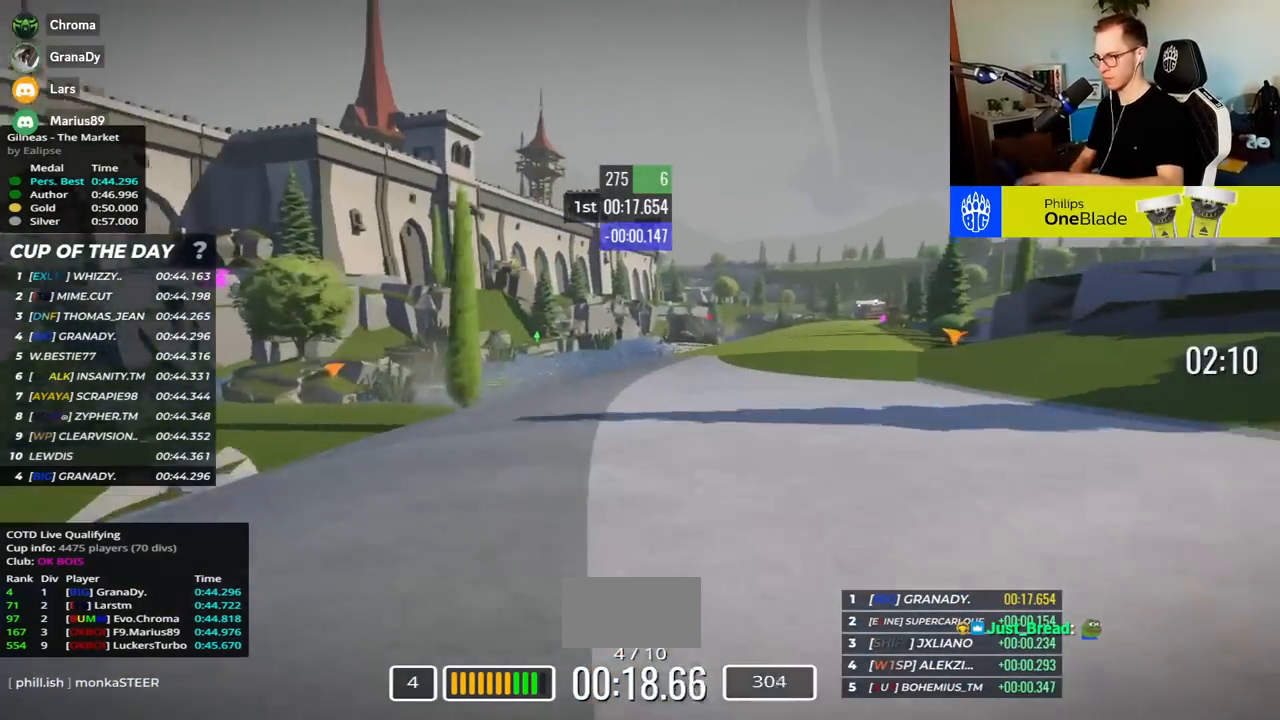
{"keys": ["right", "up"], "events": []}
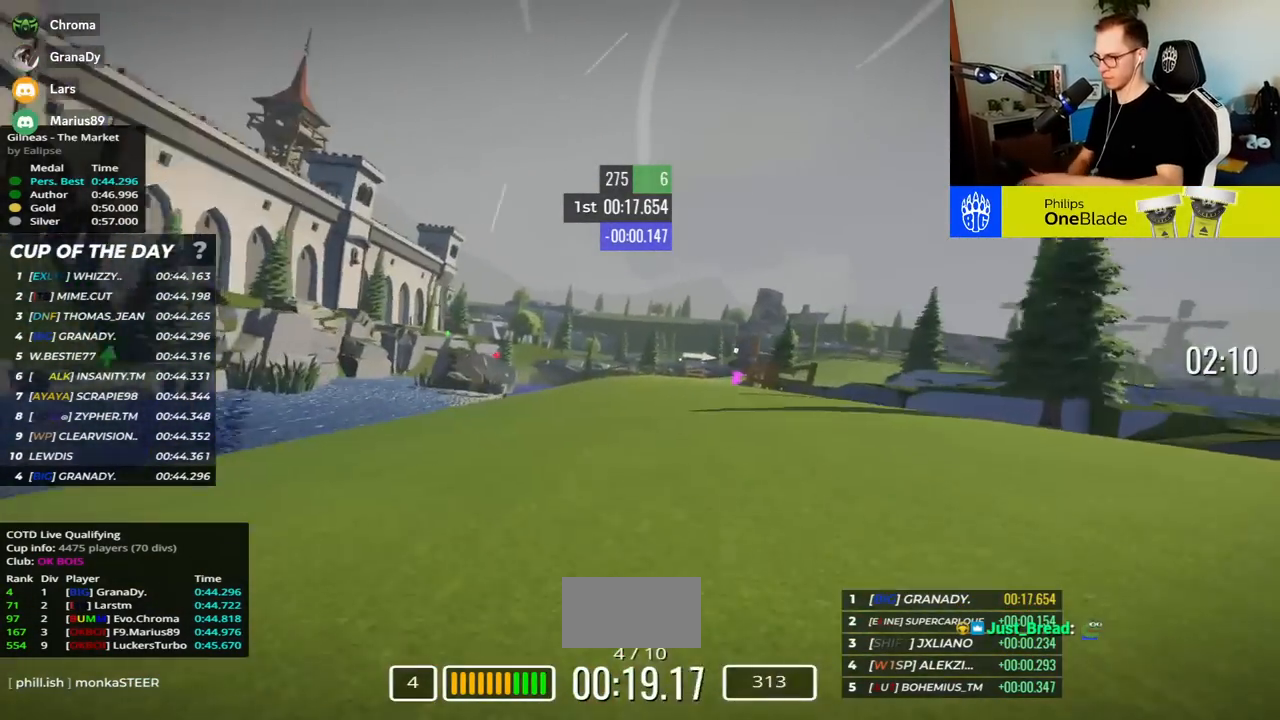
{"keys": ["right", "up"], "events": []}
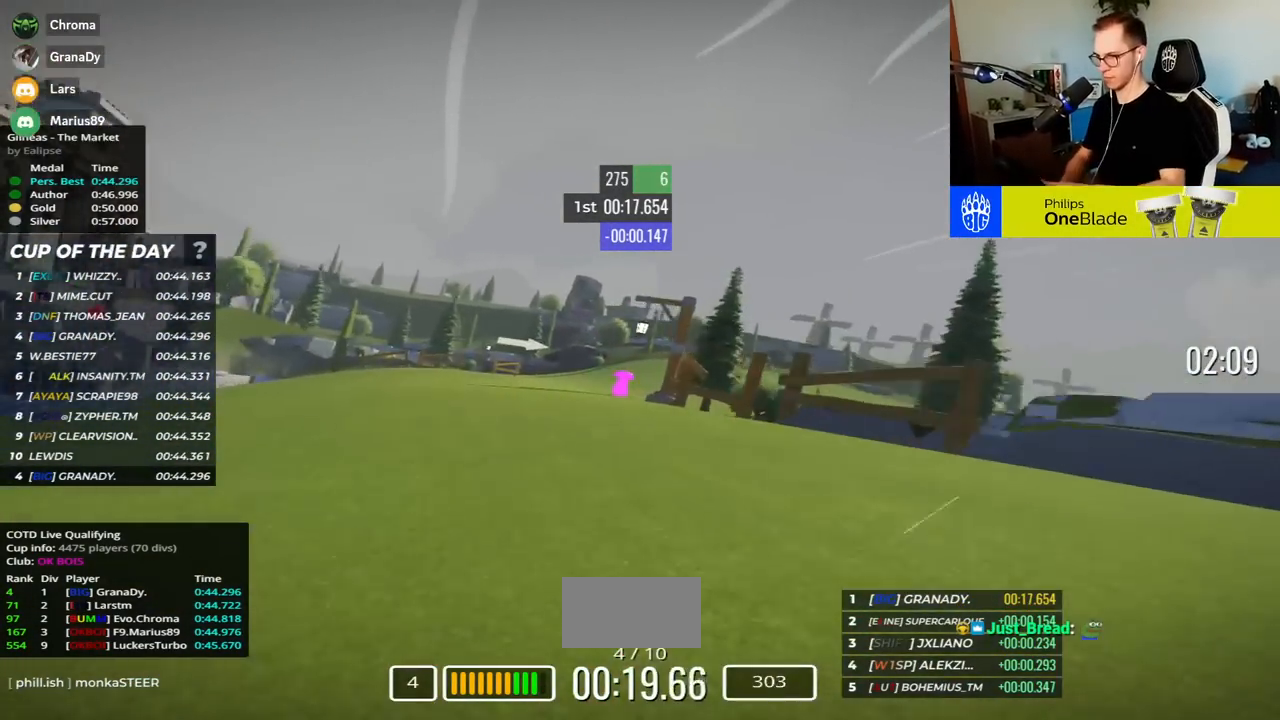
{"keys": ["right", "up"], "events": []}
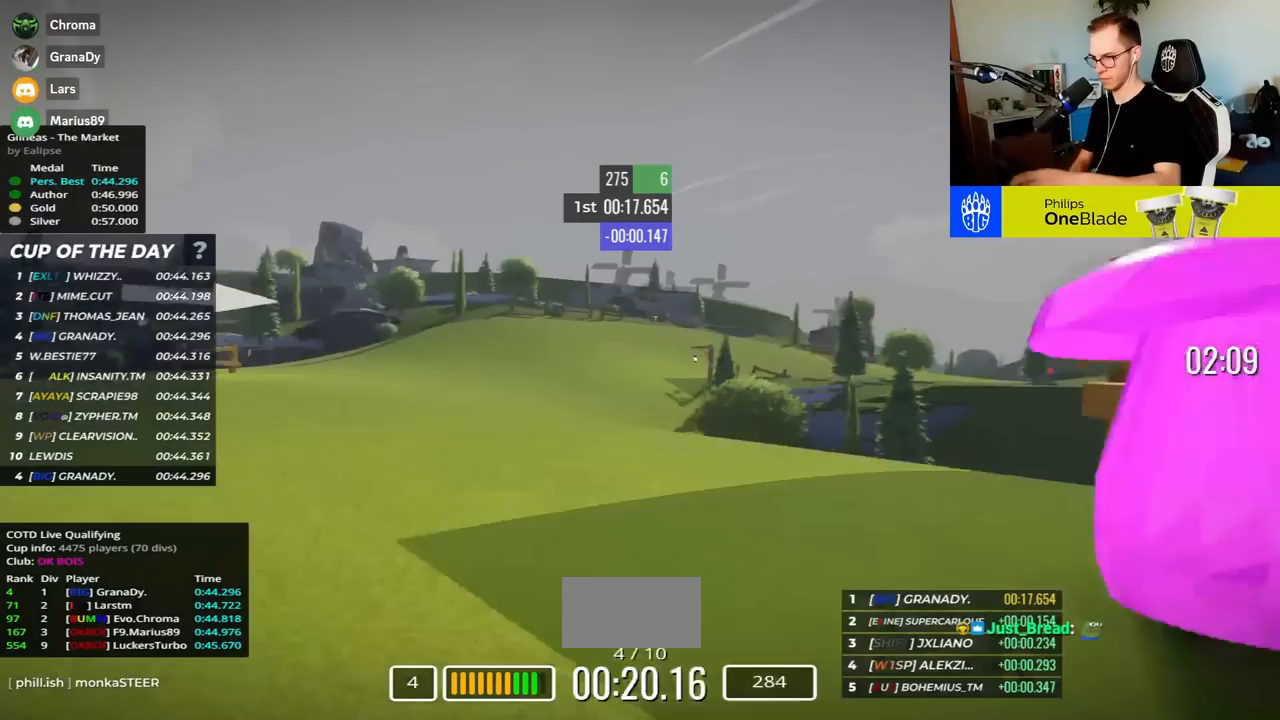
{"keys": ["right", "up"], "events": [[183, "down", "down"], [267, "down", "up"]]}
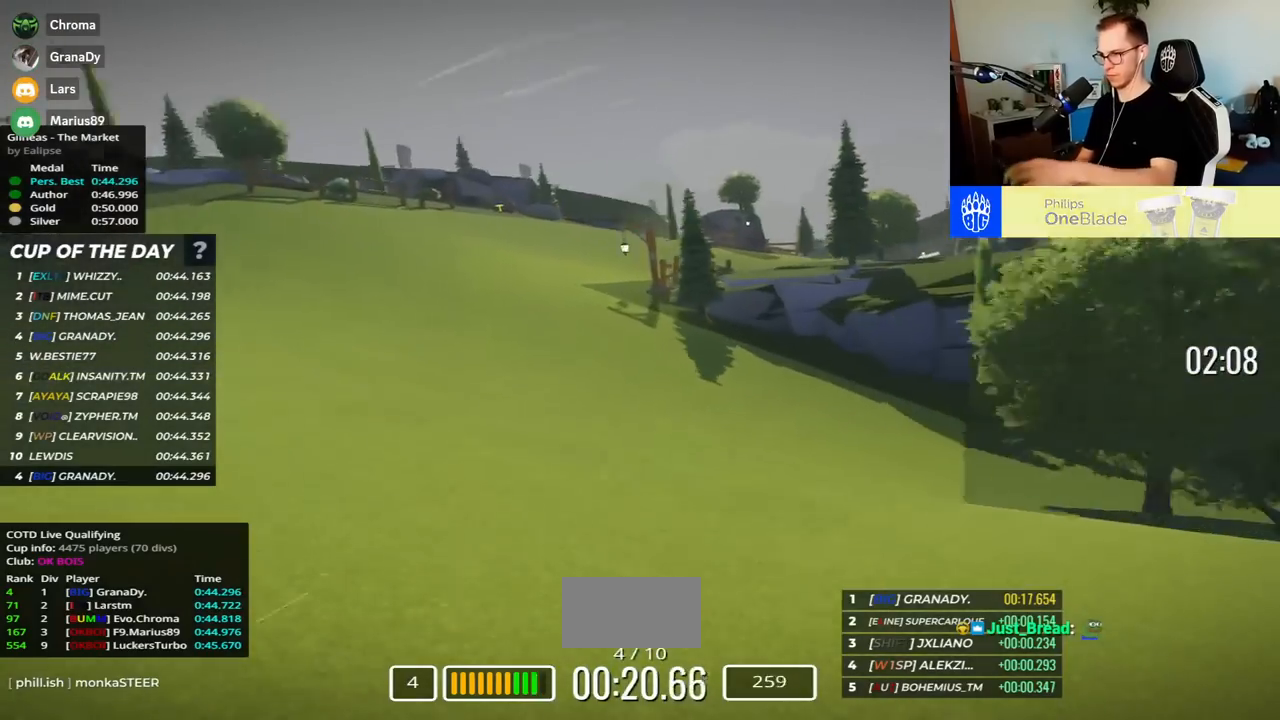
{"keys": ["right", "up"], "events": []}
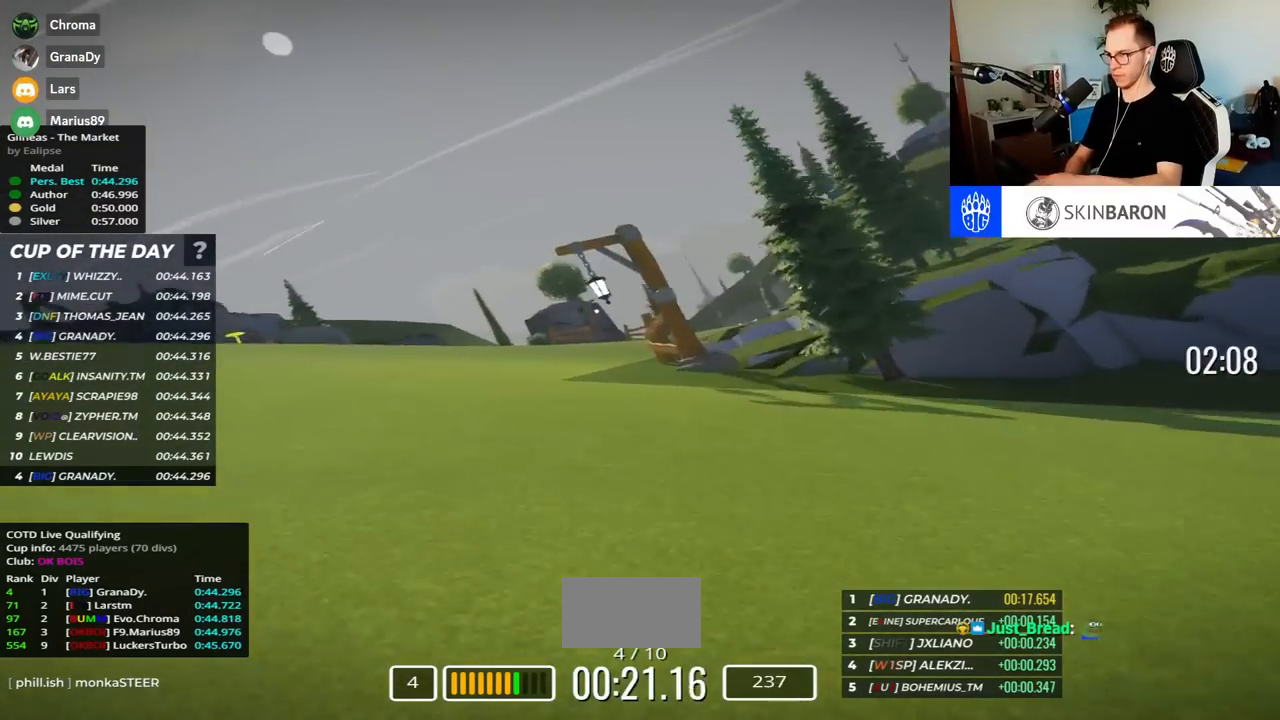
{"keys": ["right", "up"], "events": []}
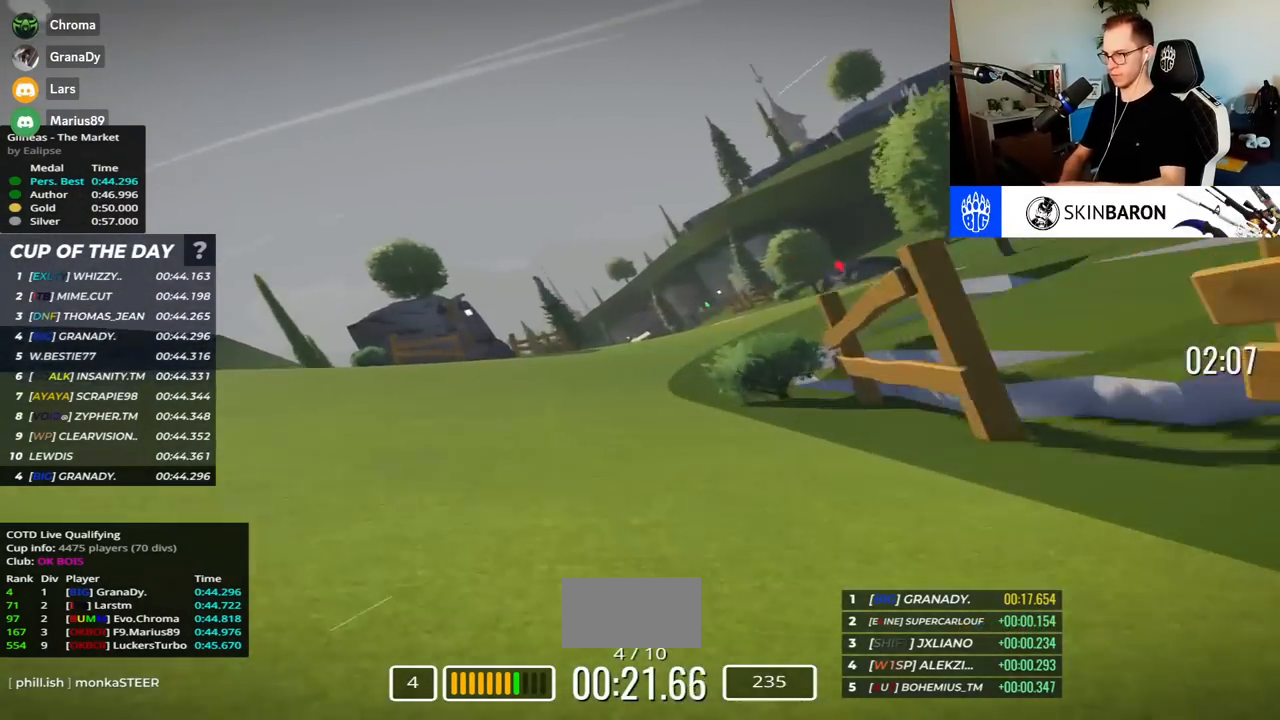
{"keys": ["up"], "events": [[467, "right", "up"]]}
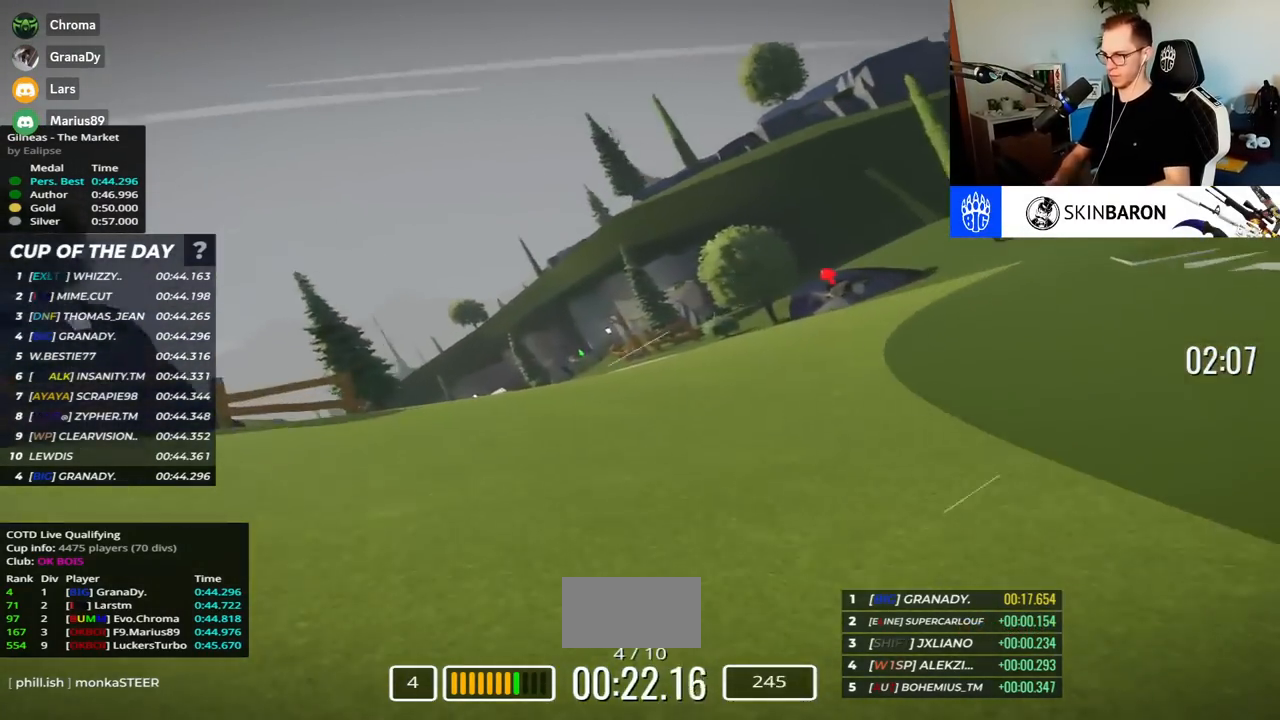
{"keys": ["left", "up"], "events": [[67, "left", "down"]]}
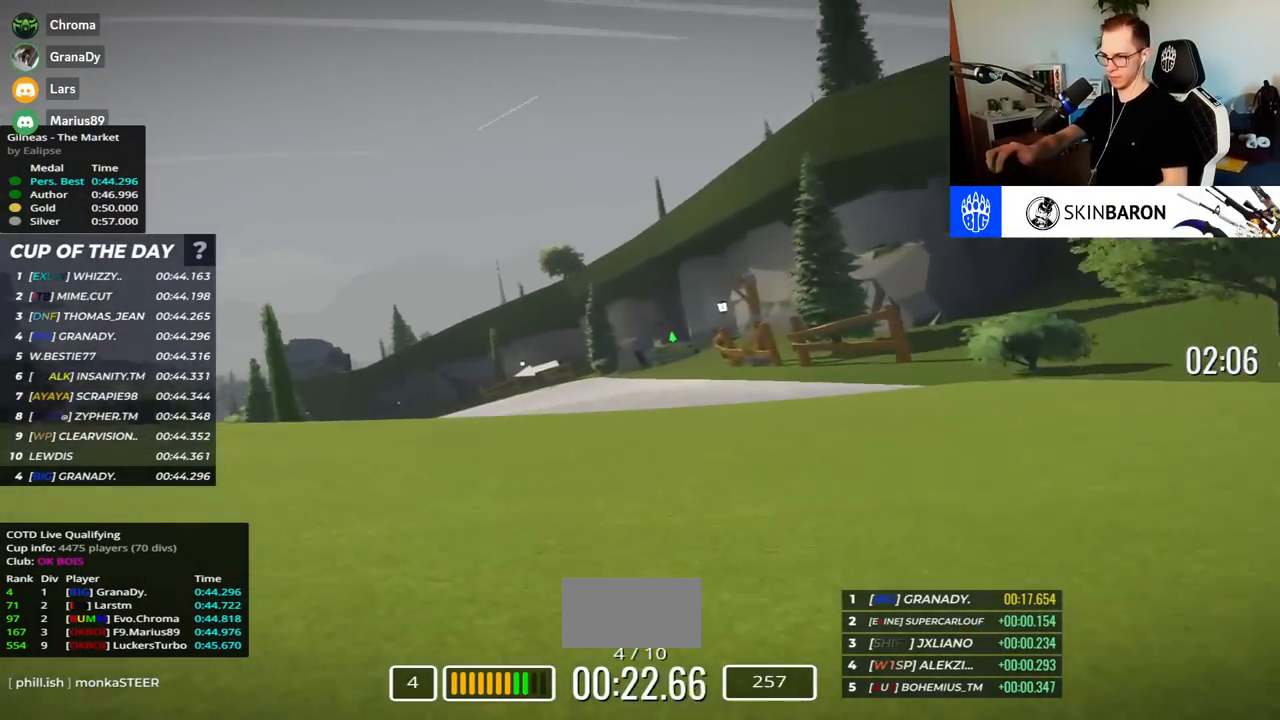
{"keys": ["left", "up"], "events": [[333, "down", "down"], [367, "down", "up"]]}